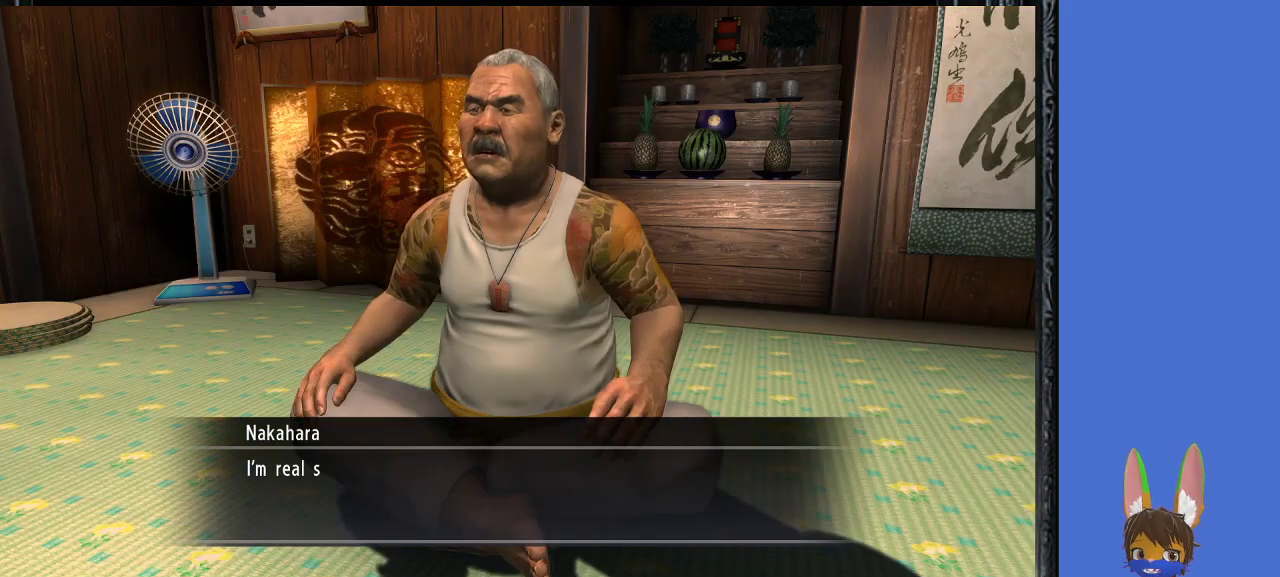
Gameplay with a controller (PlayStation layout); each line is a JSON object with the inputs held at the frame after it. "events" lists button and stick changes between this image and that frame as [ms after this image, input, new state], when the widget could be followed in between.
{"buttons": [], "left_stick": "center", "right_stick": "center", "events": [[100, "CROSS", "down"], [200, "CROSS", "up"]]}
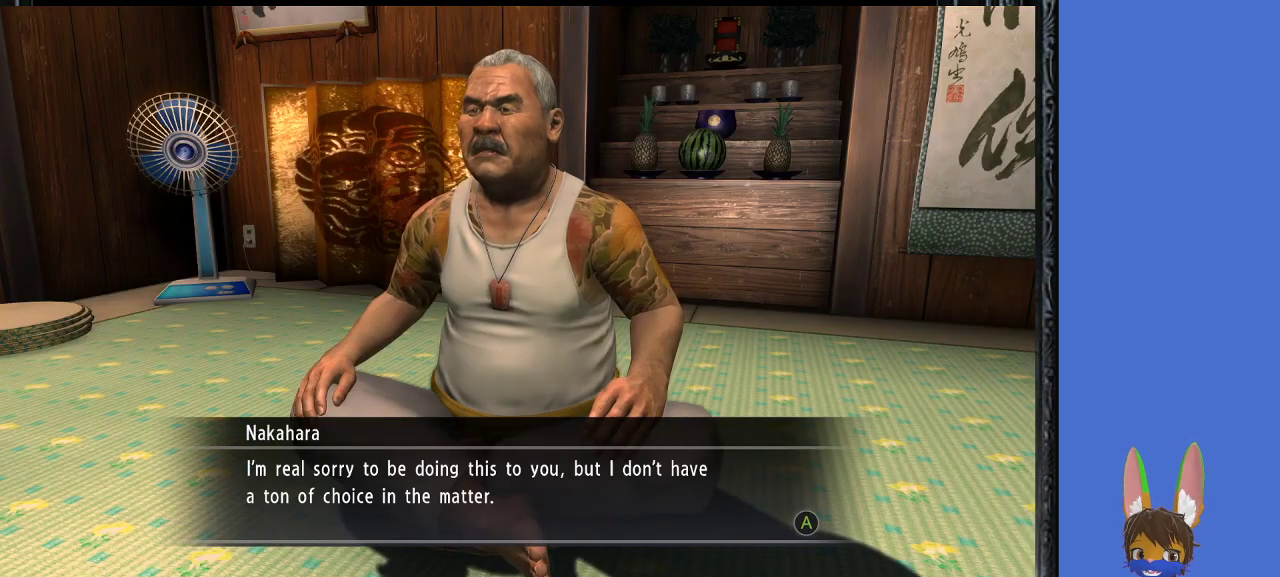
{"buttons": [], "left_stick": "center", "right_stick": "center", "events": []}
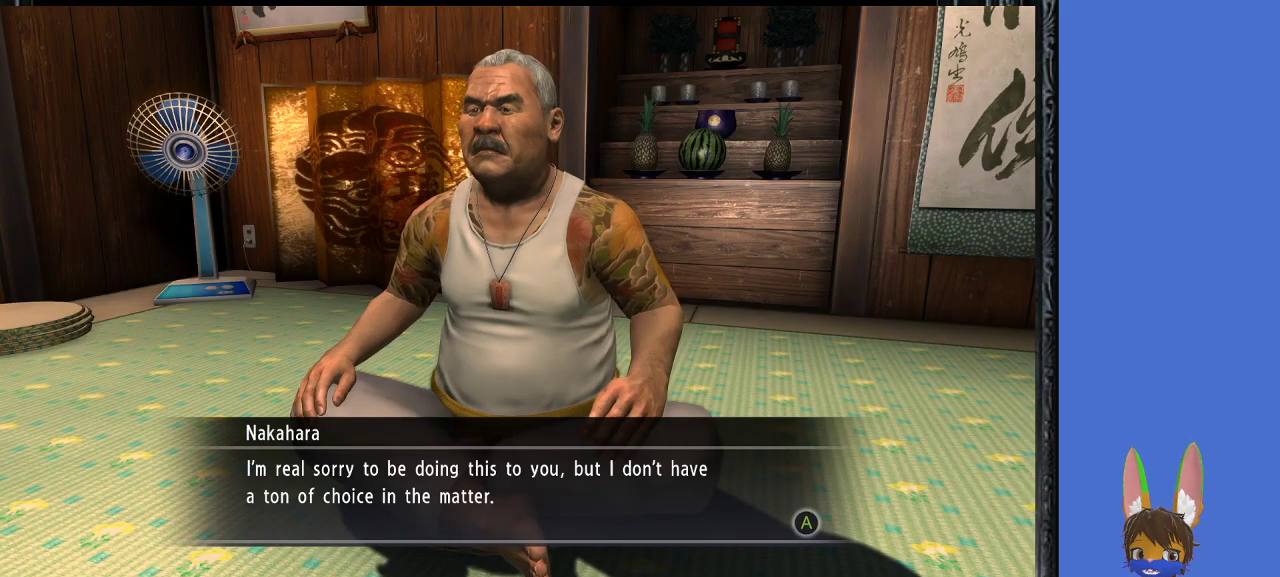
{"buttons": [], "left_stick": "center", "right_stick": "center", "events": []}
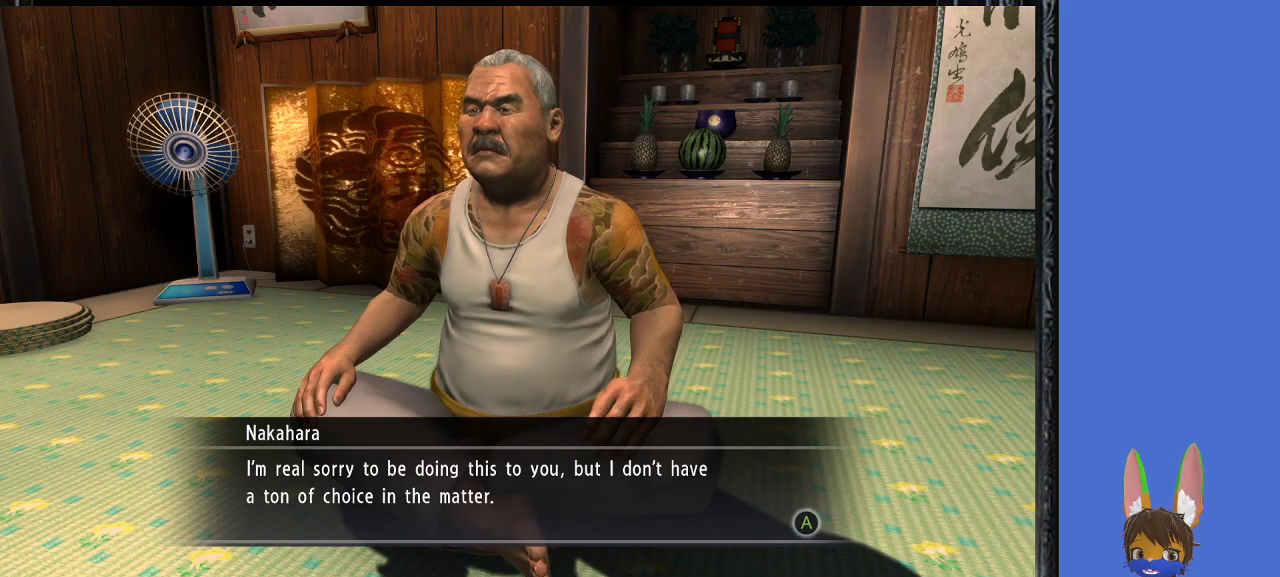
{"buttons": [], "left_stick": "center", "right_stick": "center", "events": []}
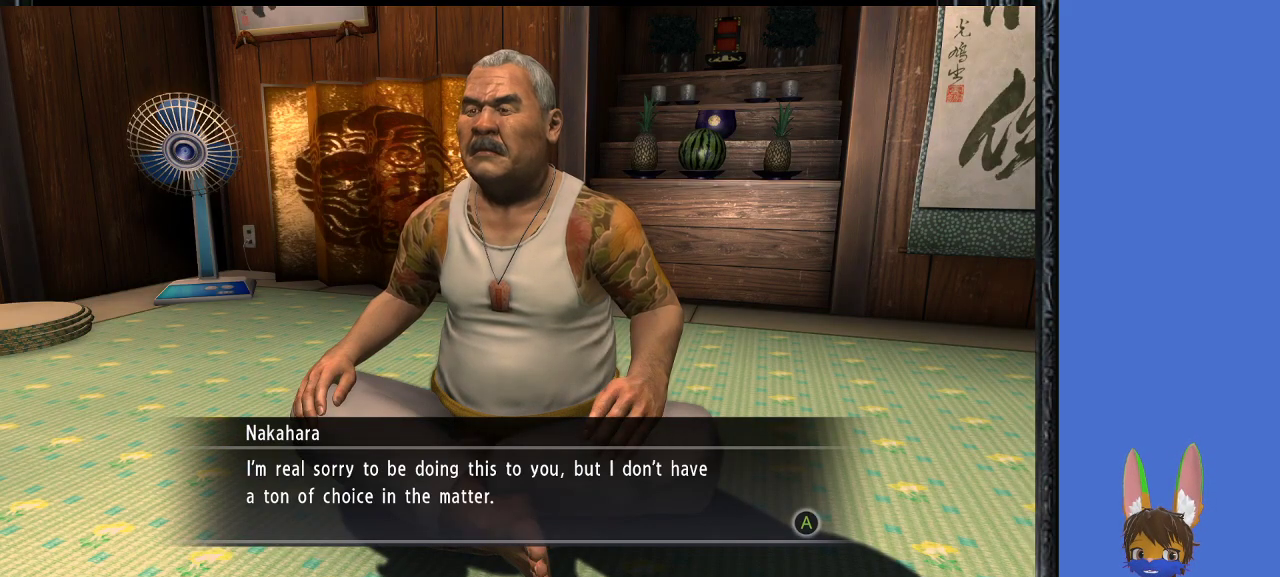
{"buttons": ["CROSS"], "left_stick": "center", "right_stick": "center", "events": [[500, "CROSS", "down"]]}
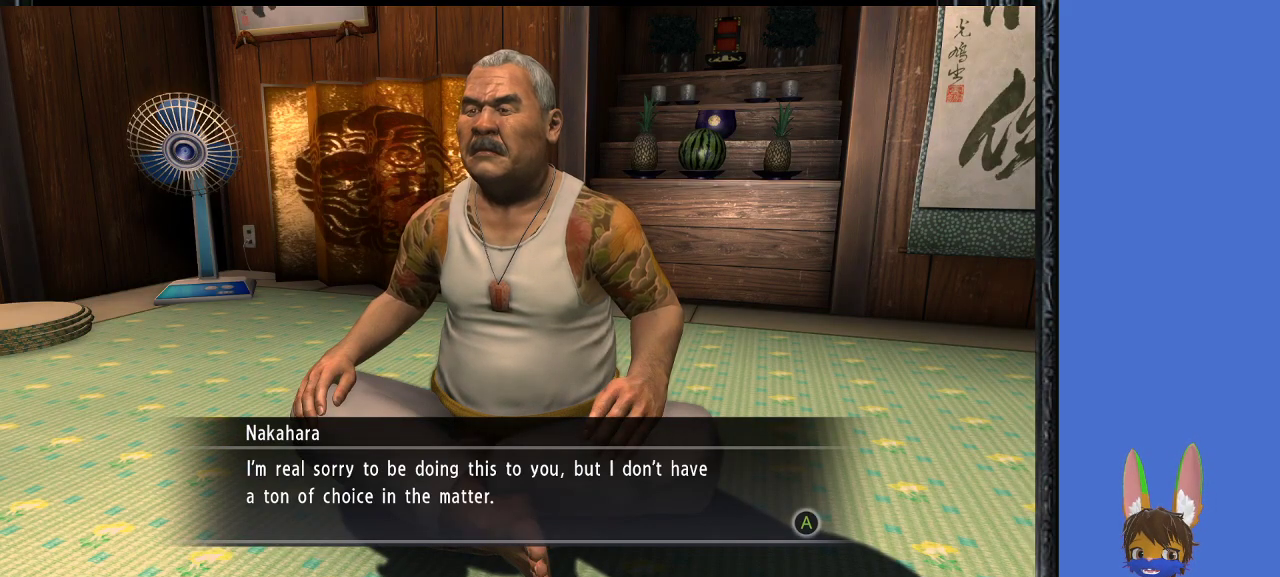
{"buttons": [], "left_stick": "center", "right_stick": "center", "events": [[133, "CROSS", "up"]]}
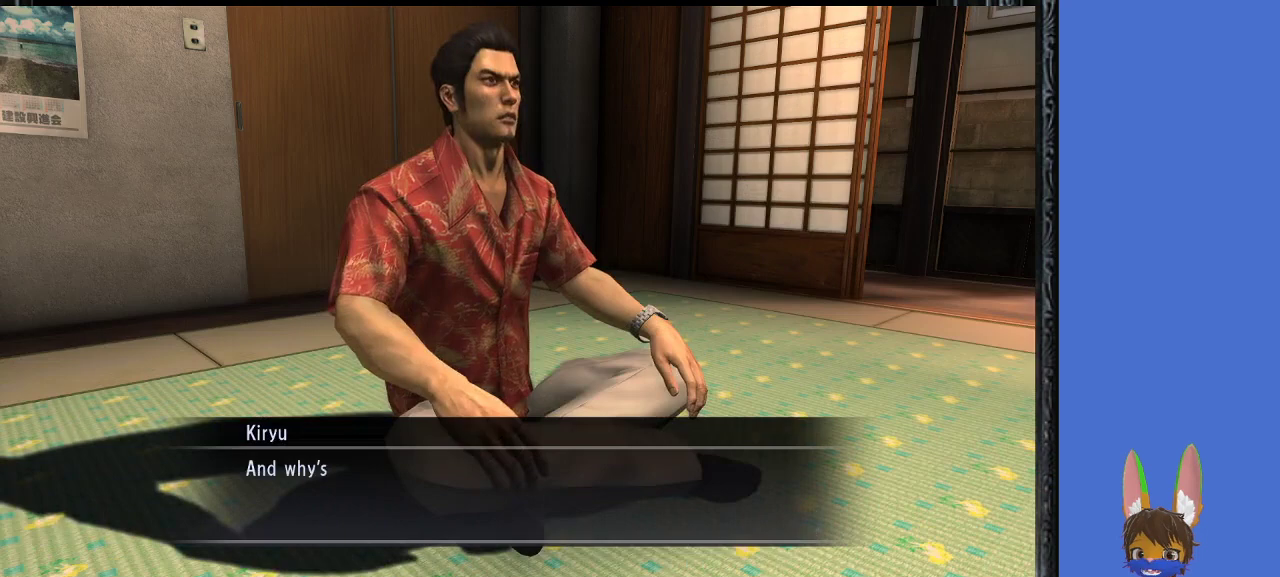
{"buttons": [], "left_stick": "center", "right_stick": "center", "events": [[33, "CROSS", "down"], [133, "CROSS", "up"]]}
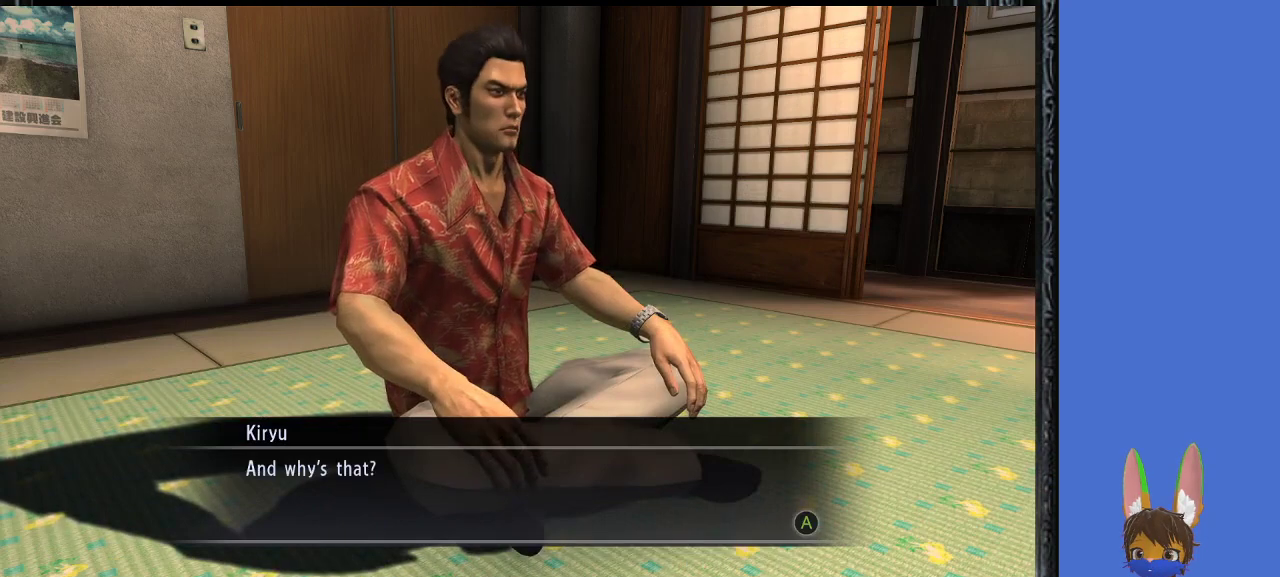
{"buttons": [], "left_stick": "center", "right_stick": "center", "events": [[33, "CROSS", "down"], [167, "CROSS", "up"], [267, "CROSS", "down"], [400, "CROSS", "up"]]}
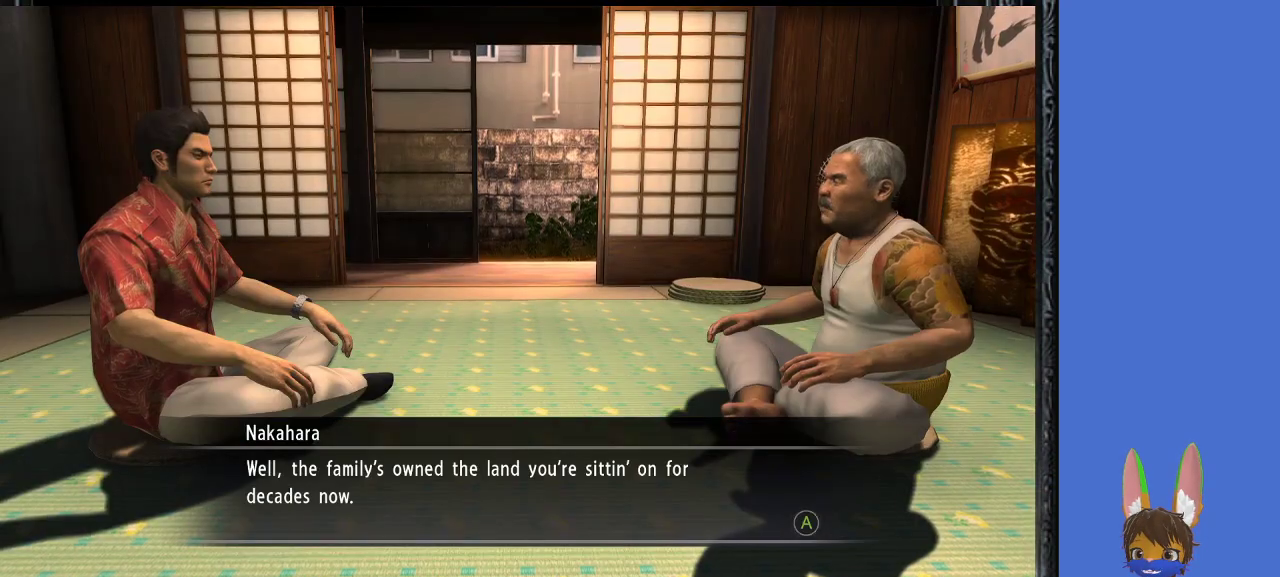
{"buttons": [], "left_stick": "center", "right_stick": "center", "events": []}
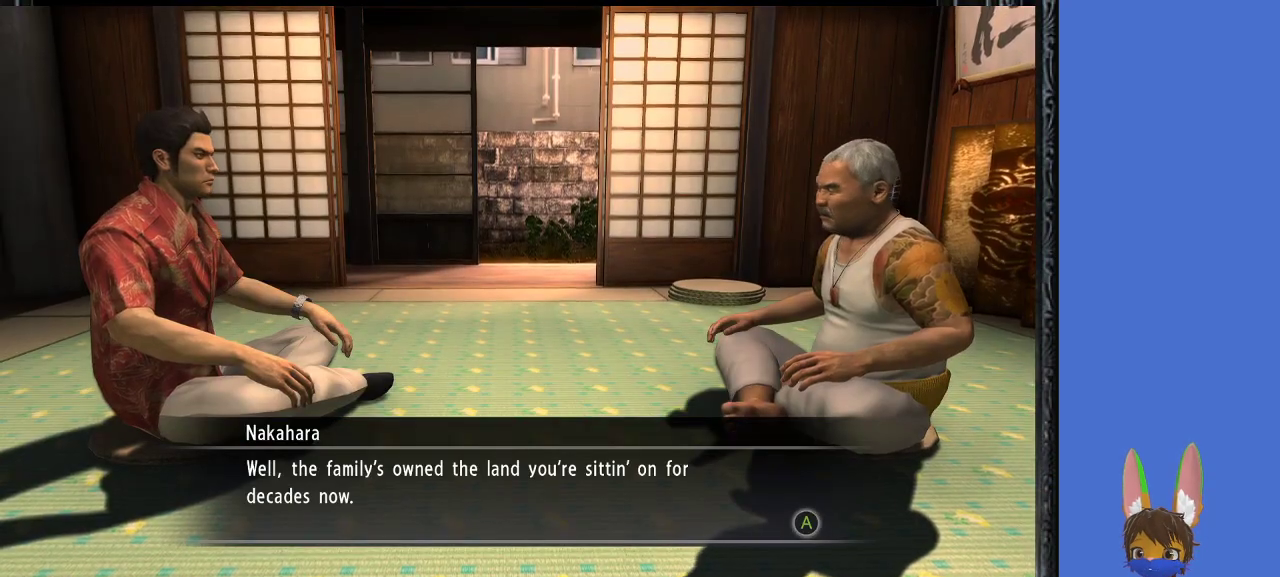
{"buttons": [], "left_stick": "center", "right_stick": "center", "events": []}
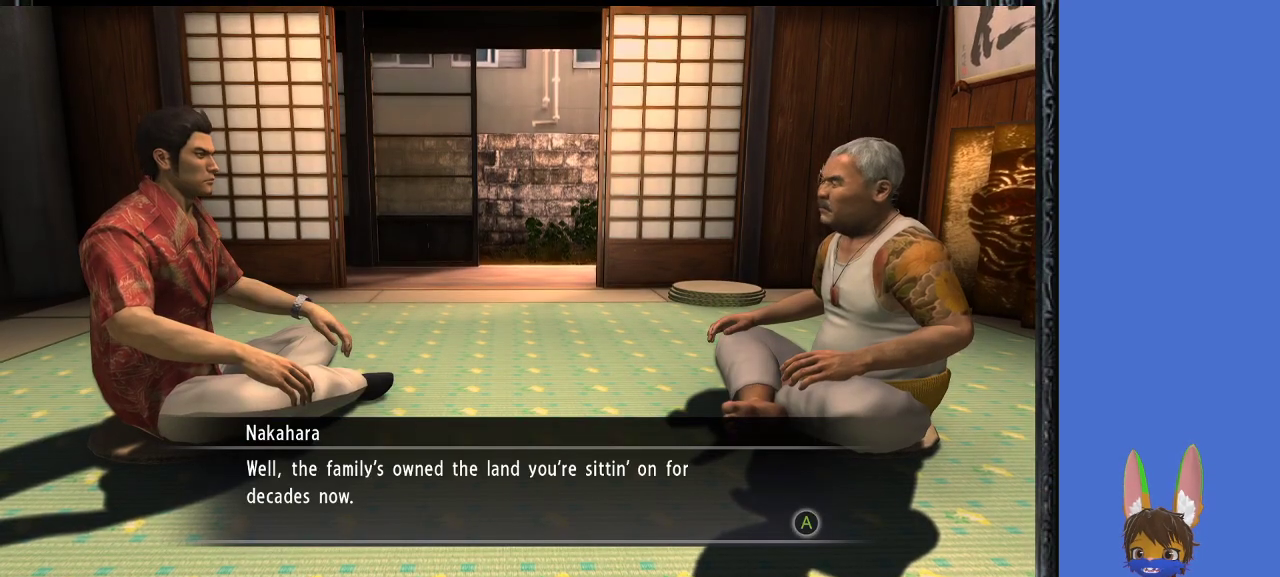
{"buttons": [], "left_stick": "center", "right_stick": "center", "events": []}
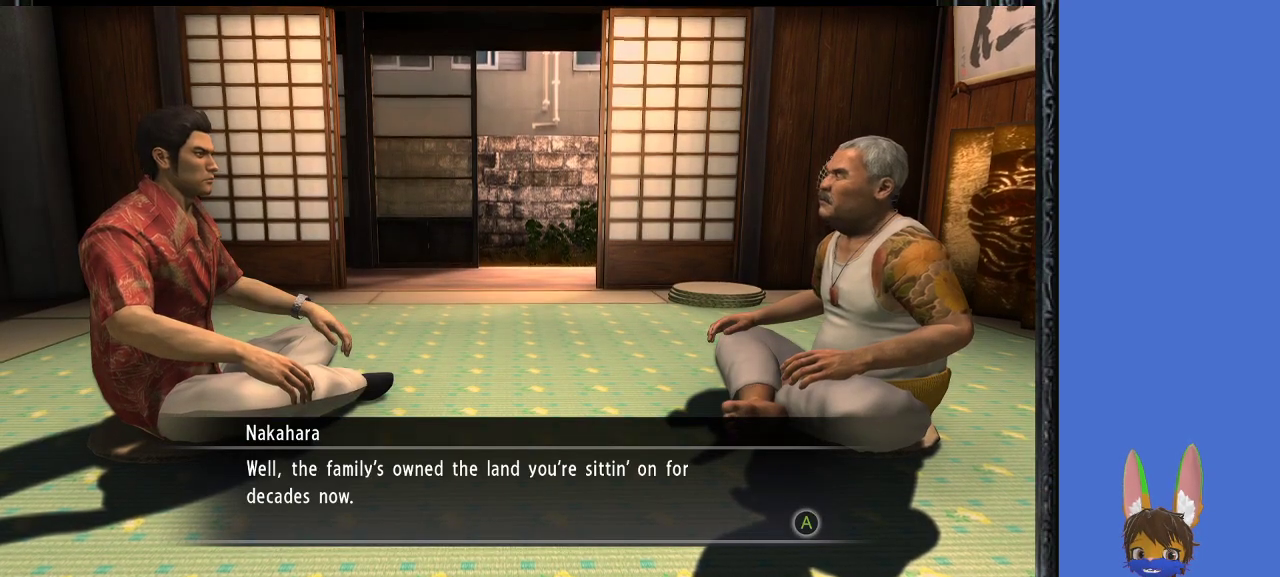
{"buttons": [], "left_stick": "center", "right_stick": "center", "events": []}
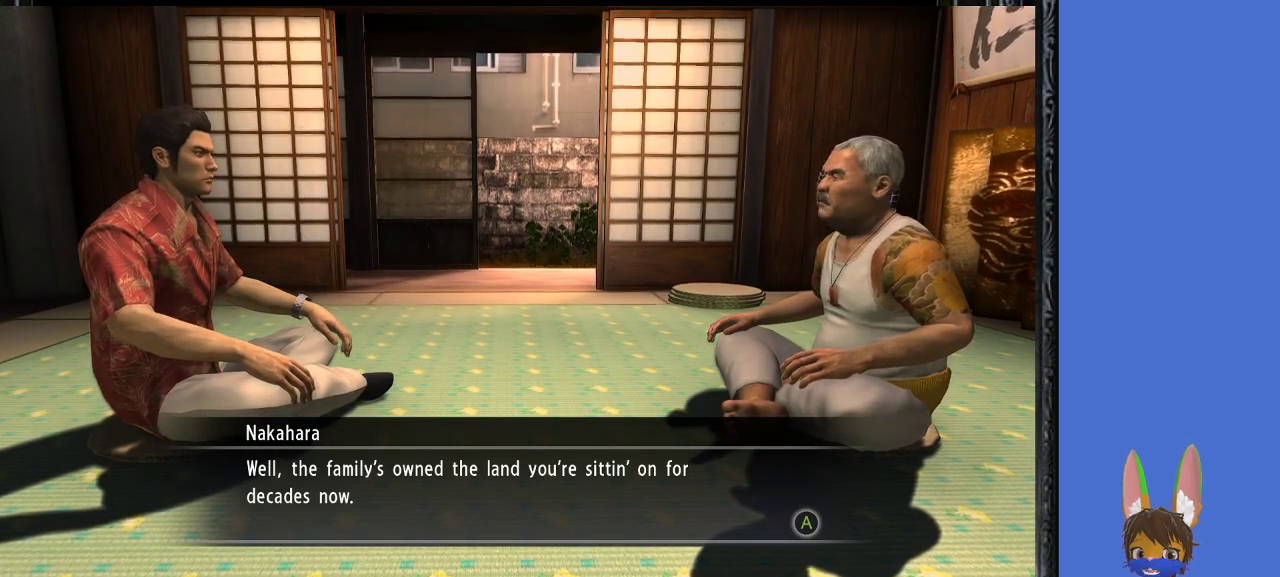
{"buttons": [], "left_stick": "center", "right_stick": "center", "events": []}
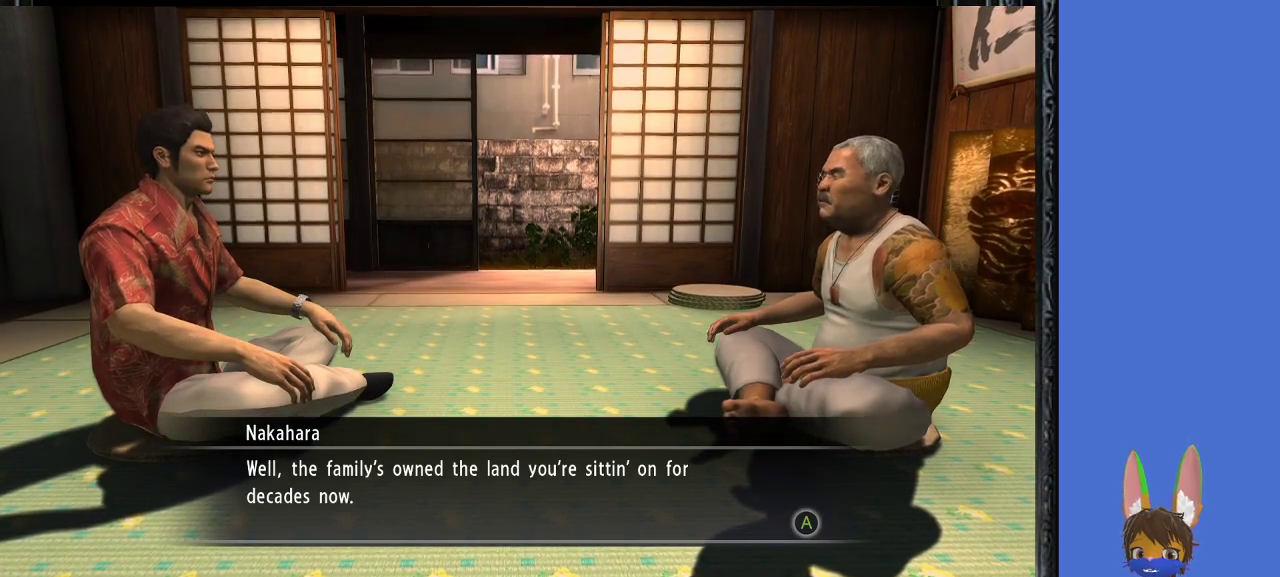
{"buttons": ["CROSS"], "left_stick": "center", "right_stick": "center", "events": [[400, "CROSS", "down"]]}
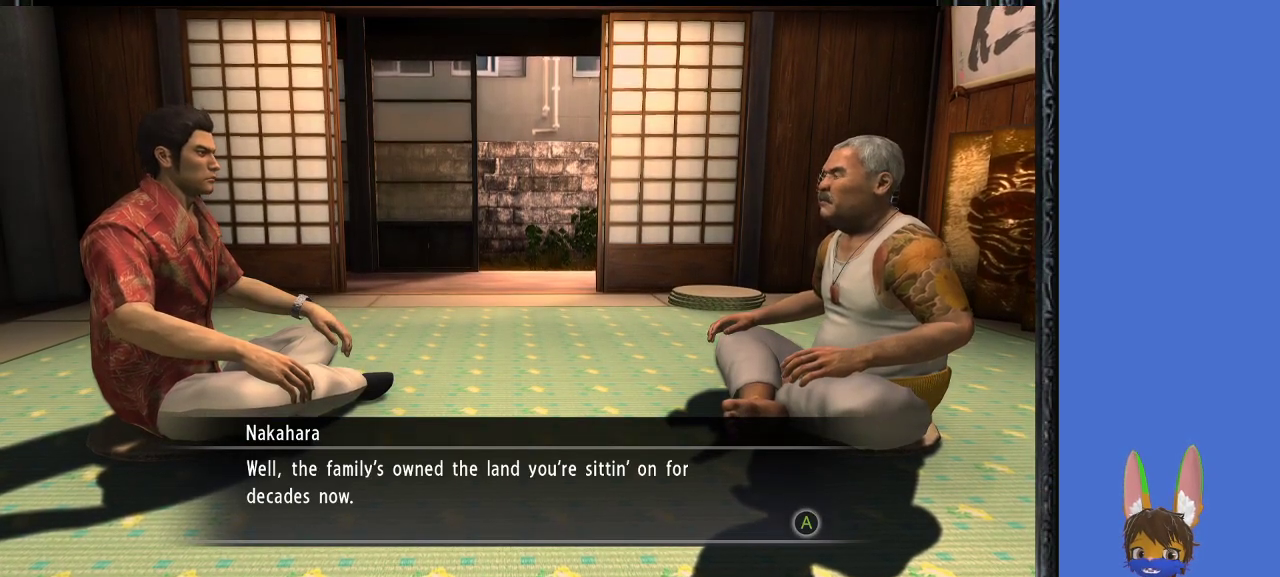
{"buttons": ["CROSS"], "left_stick": "center", "right_stick": "center", "events": [[67, "CROSS", "up"], [367, "CROSS", "down"]]}
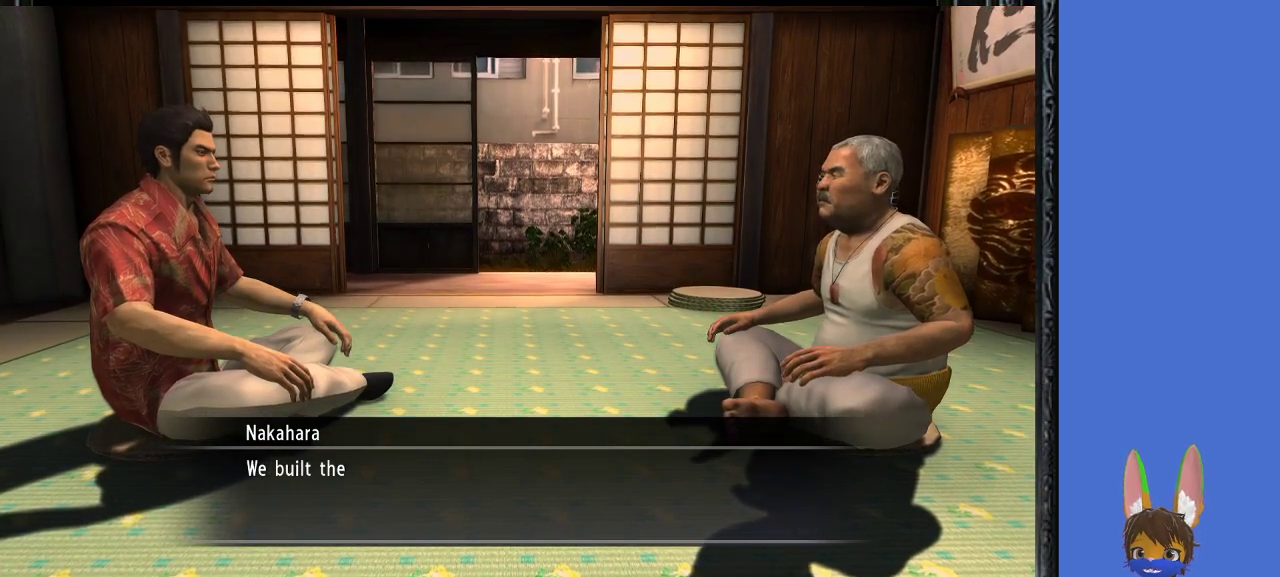
{"buttons": [], "left_stick": "center", "right_stick": "center", "events": [[67, "CROSS", "up"]]}